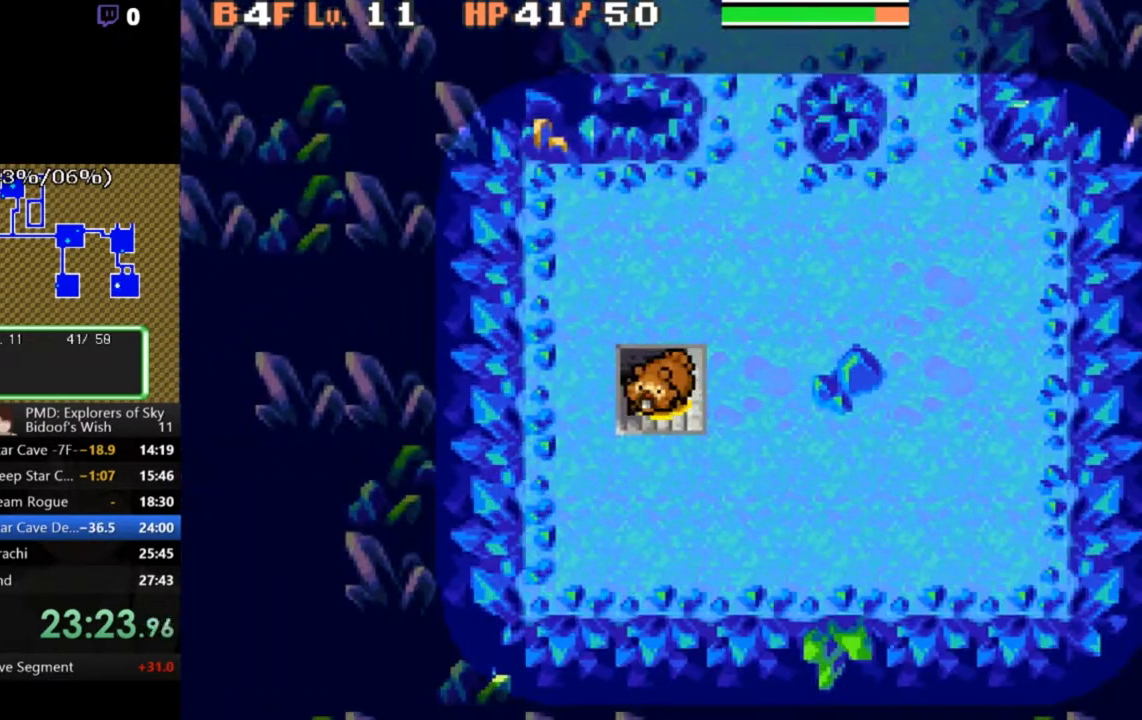
Gameplay with a controller (Xbox layout); each line is a JSON object with the inputs held at the frame after it. "events" lists button and stick changes between this image and that frame as [ms after this image, input, new state], when the widget could be followed in between. Not read: L1 L3 R1 R3 SELECT START right_stick.
{"buttons": ["A"], "left_stick": "center", "events": [[67, "B", "down"], [133, "B", "up"], [200, "B", "down"], [267, "B", "up"], [333, "B", "down"], [367, "B", "up"], [467, "A", "down"]]}
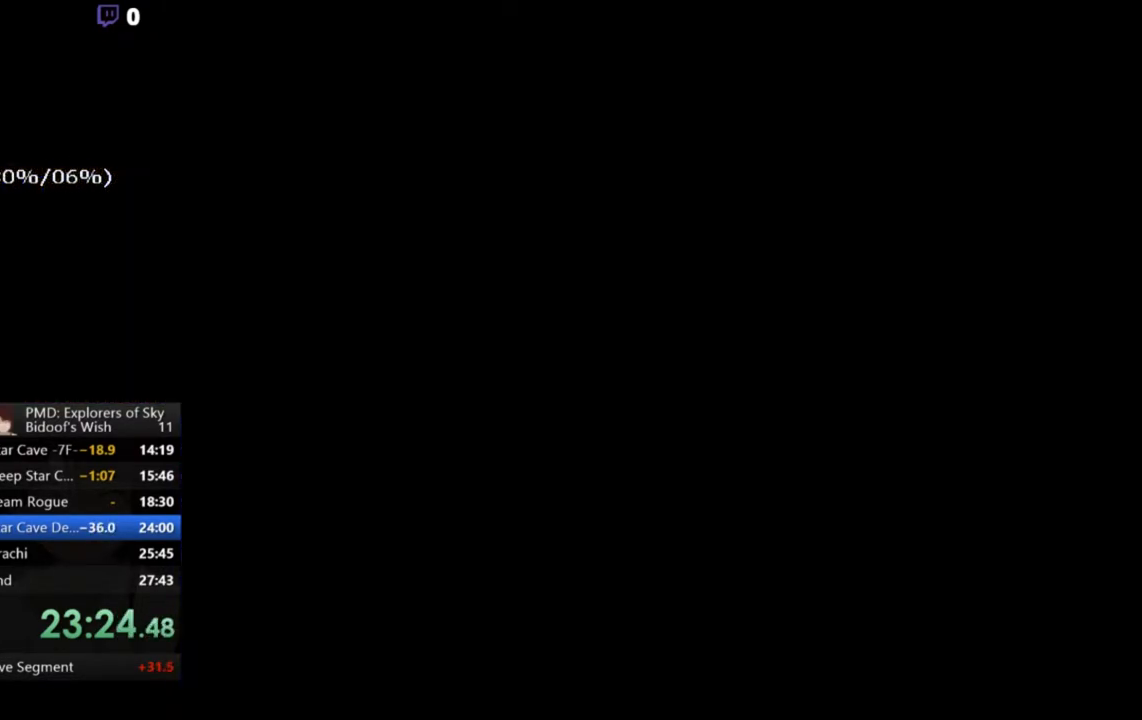
{"buttons": ["A"], "left_stick": "center", "events": []}
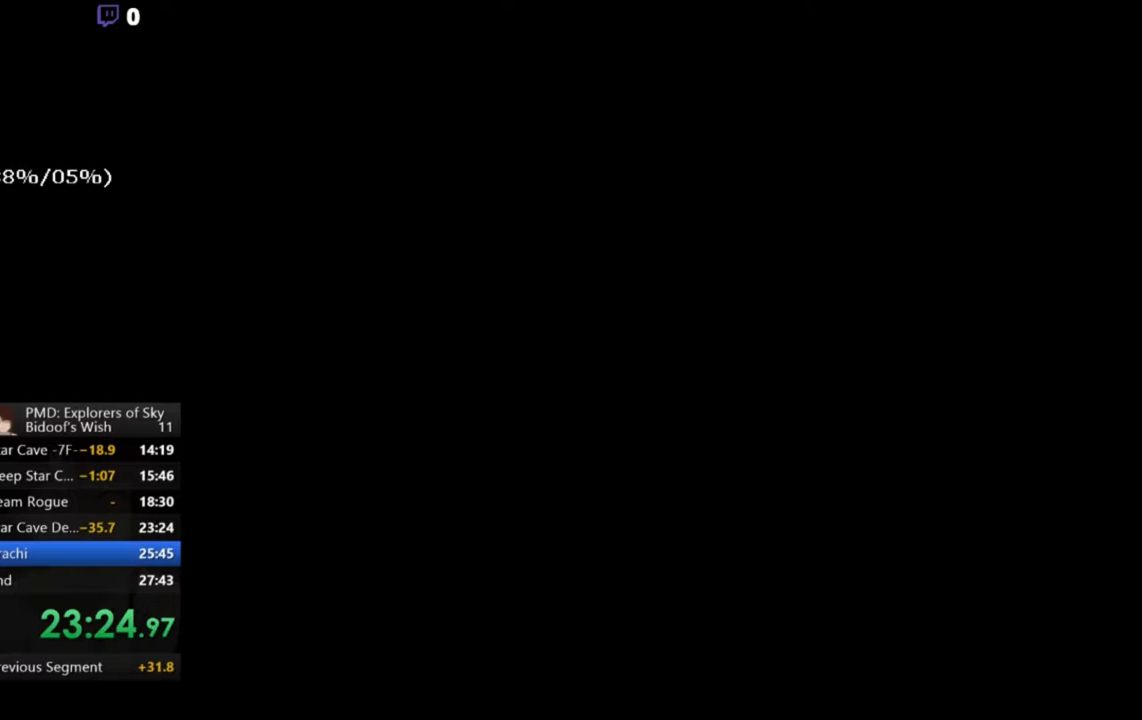
{"buttons": ["A"], "left_stick": "center", "events": []}
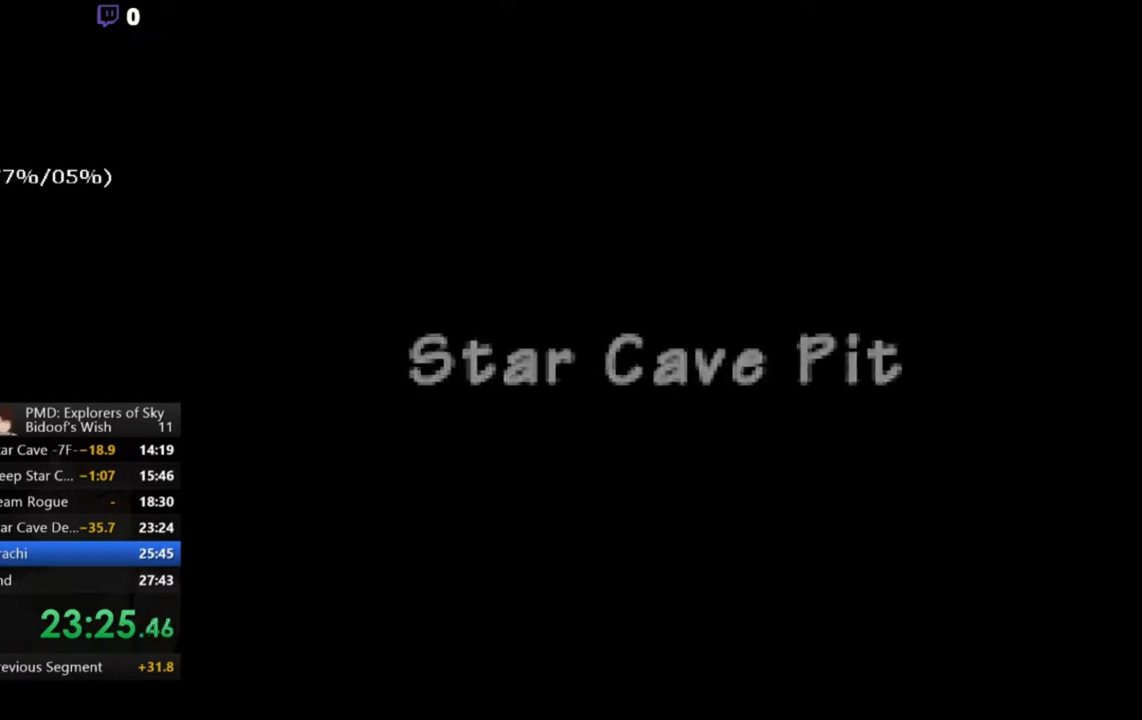
{"buttons": ["A"], "left_stick": "center", "events": []}
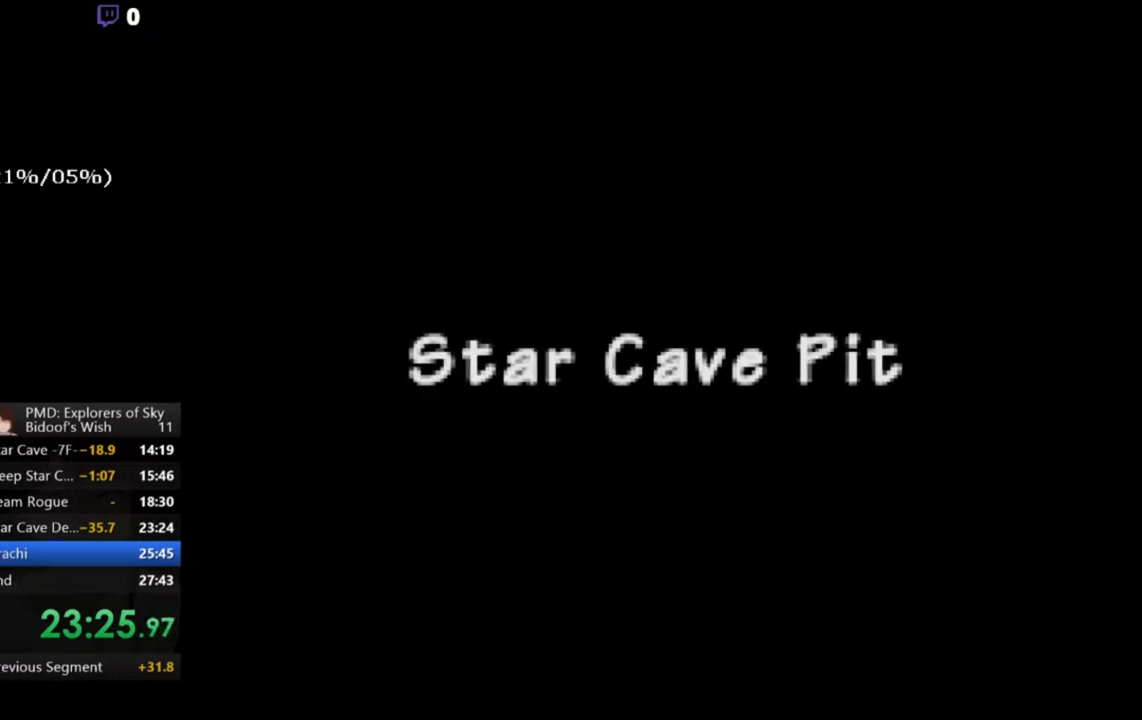
{"buttons": ["A"], "left_stick": "center", "events": []}
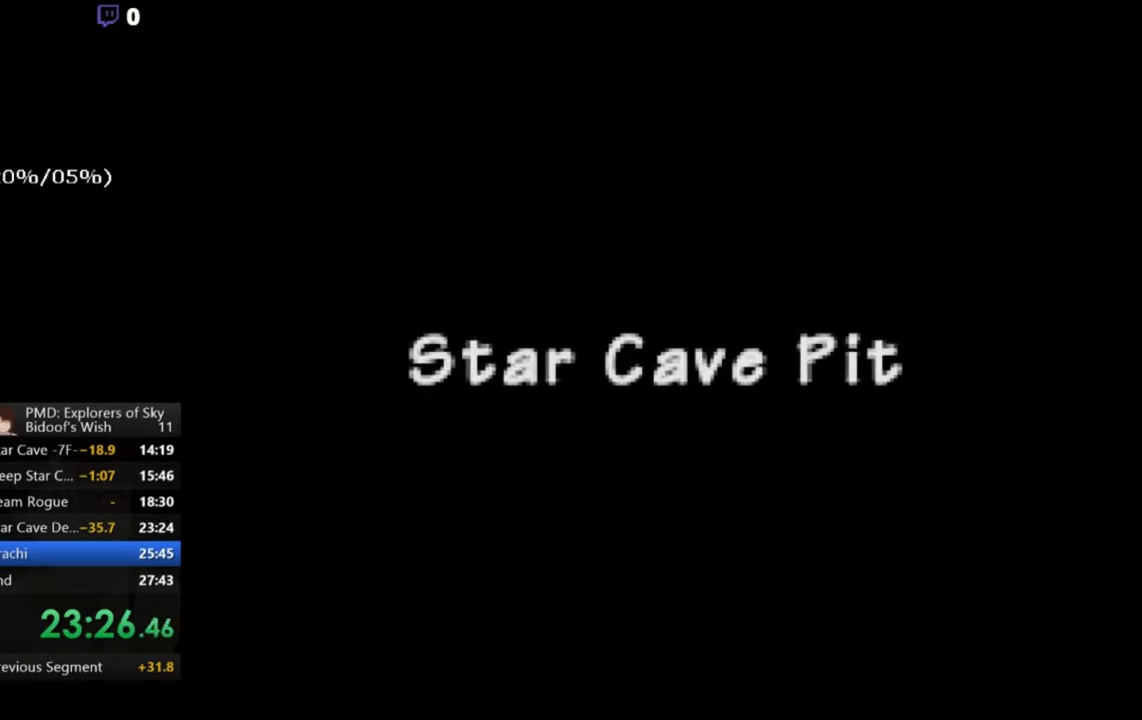
{"buttons": ["A"], "left_stick": "center", "events": []}
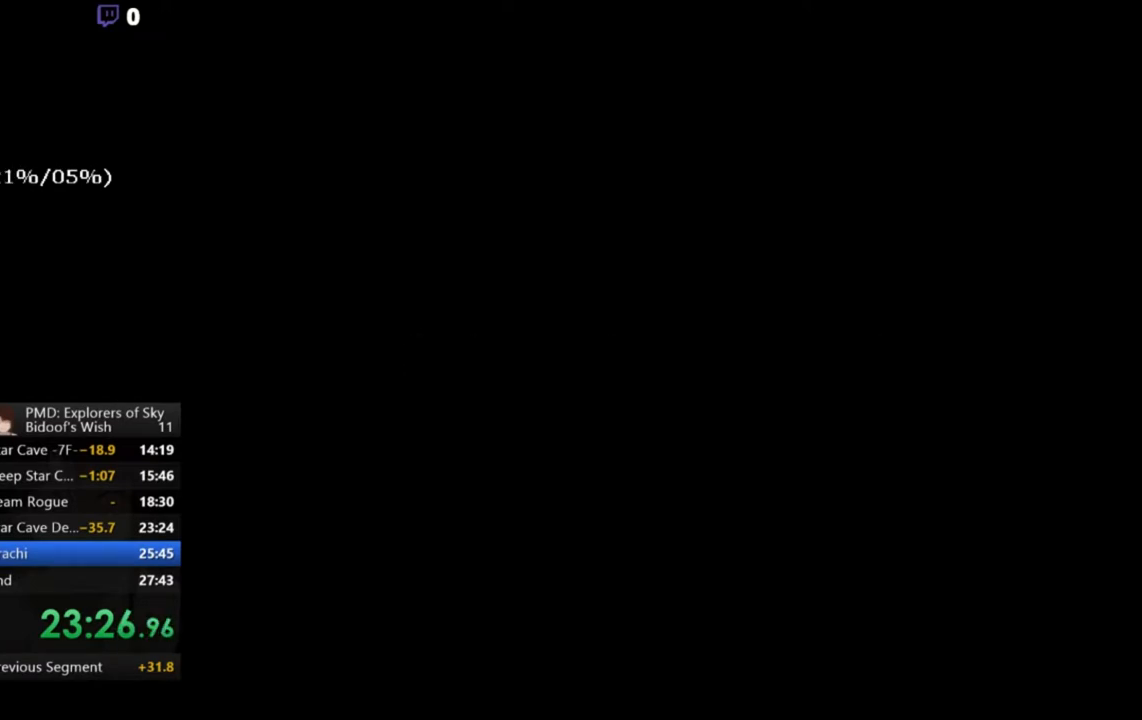
{"buttons": ["A"], "left_stick": "center", "events": []}
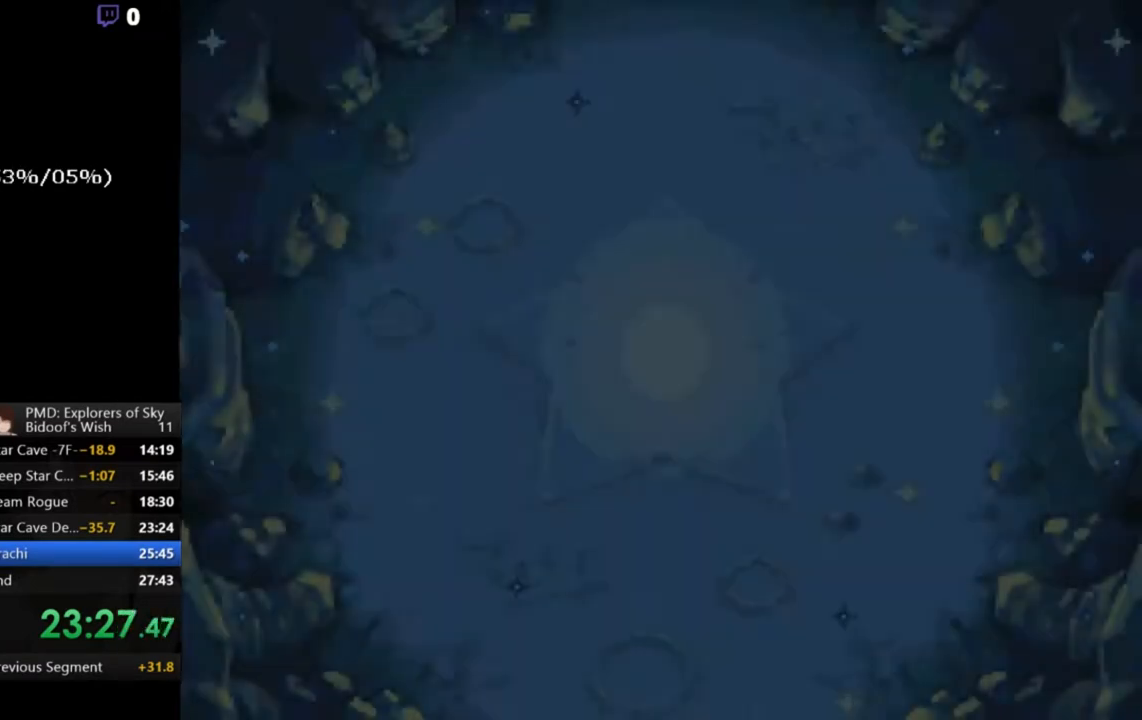
{"buttons": ["A"], "left_stick": "center", "events": []}
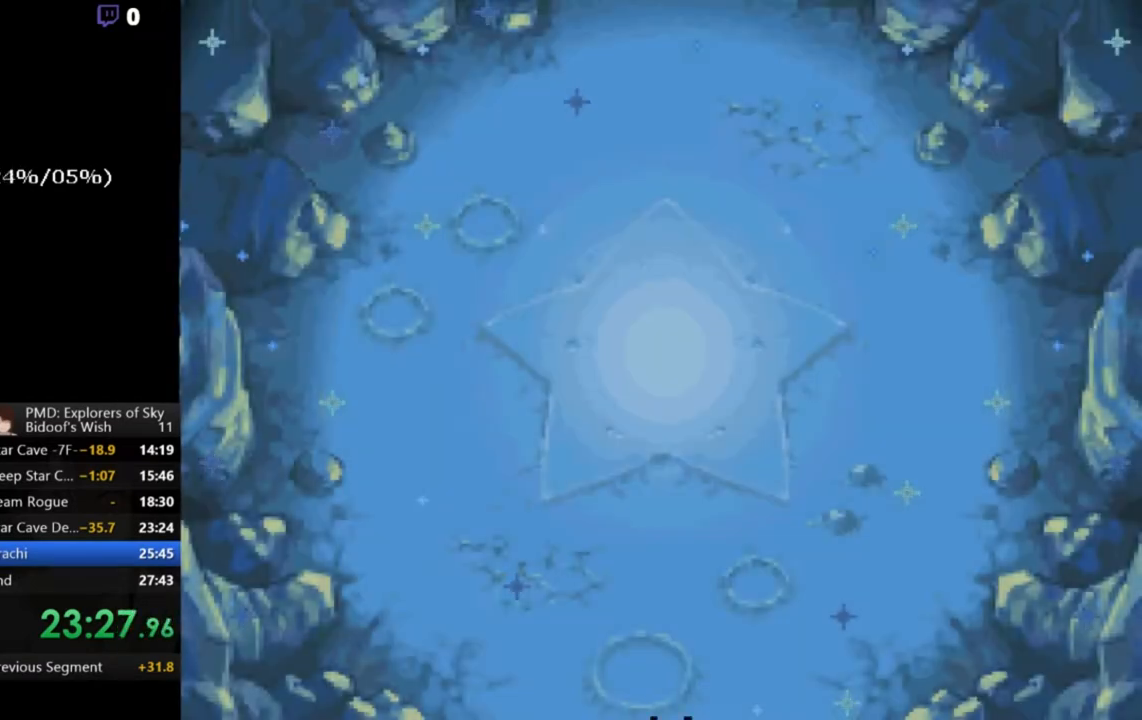
{"buttons": ["A"], "left_stick": "center", "events": []}
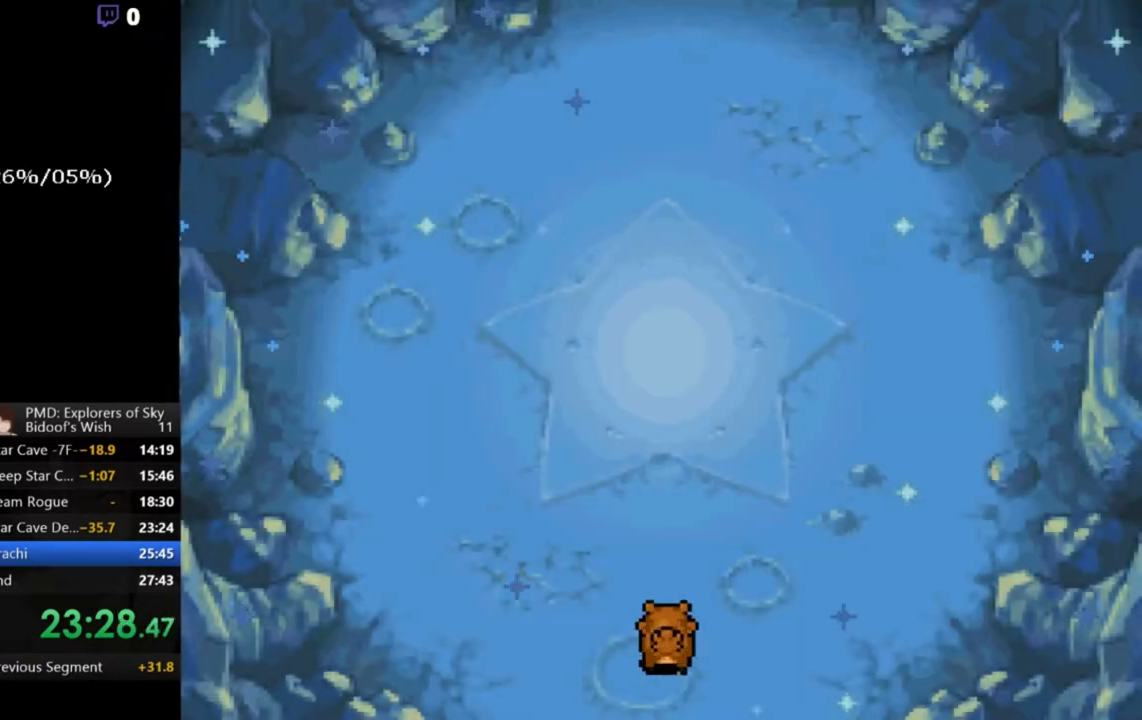
{"buttons": ["A"], "left_stick": "center", "events": []}
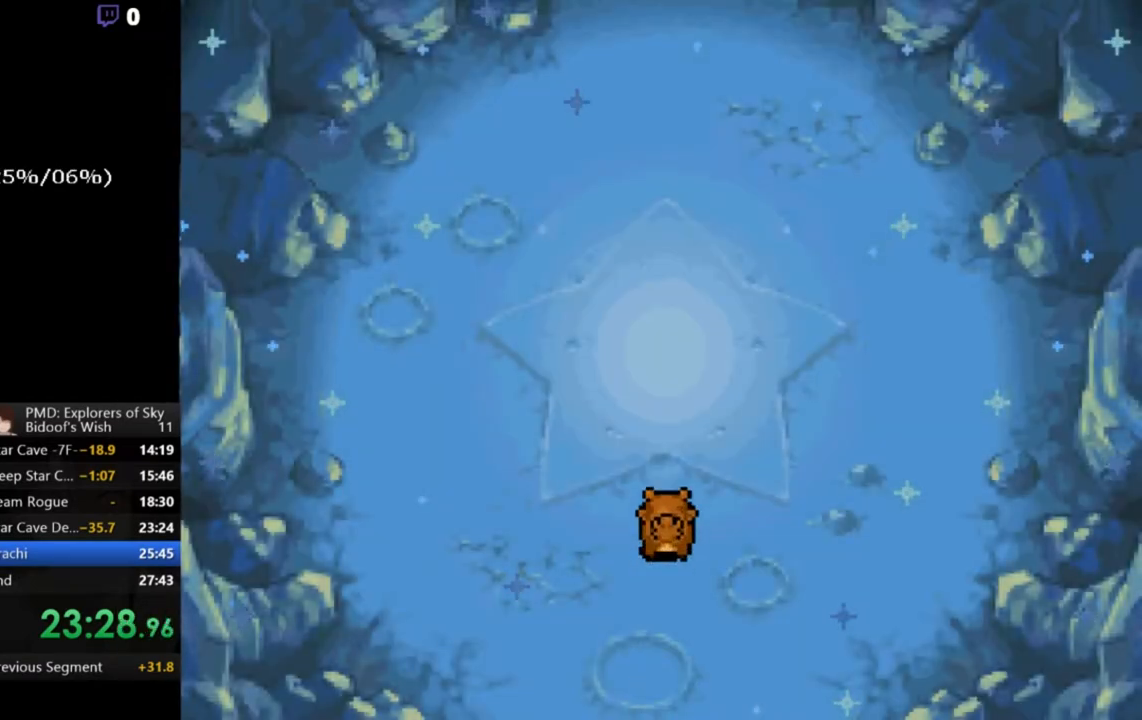
{"buttons": ["A"], "left_stick": "center", "events": []}
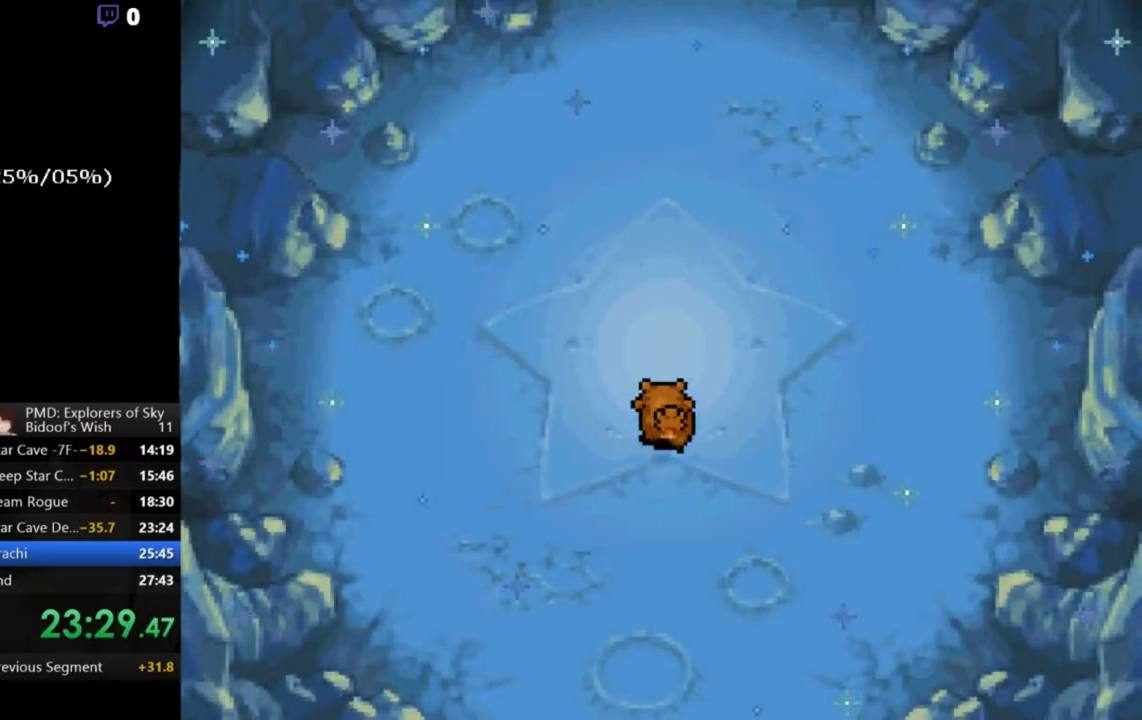
{"buttons": ["A"], "left_stick": "center", "events": []}
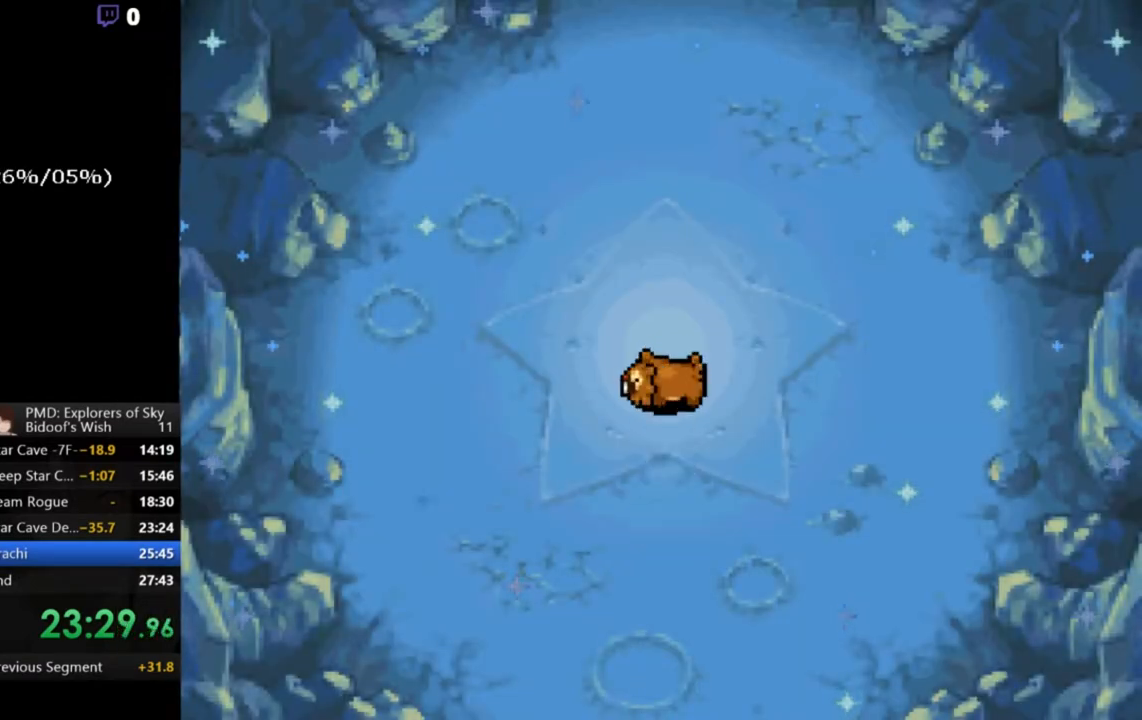
{"buttons": ["A"], "left_stick": "center", "events": []}
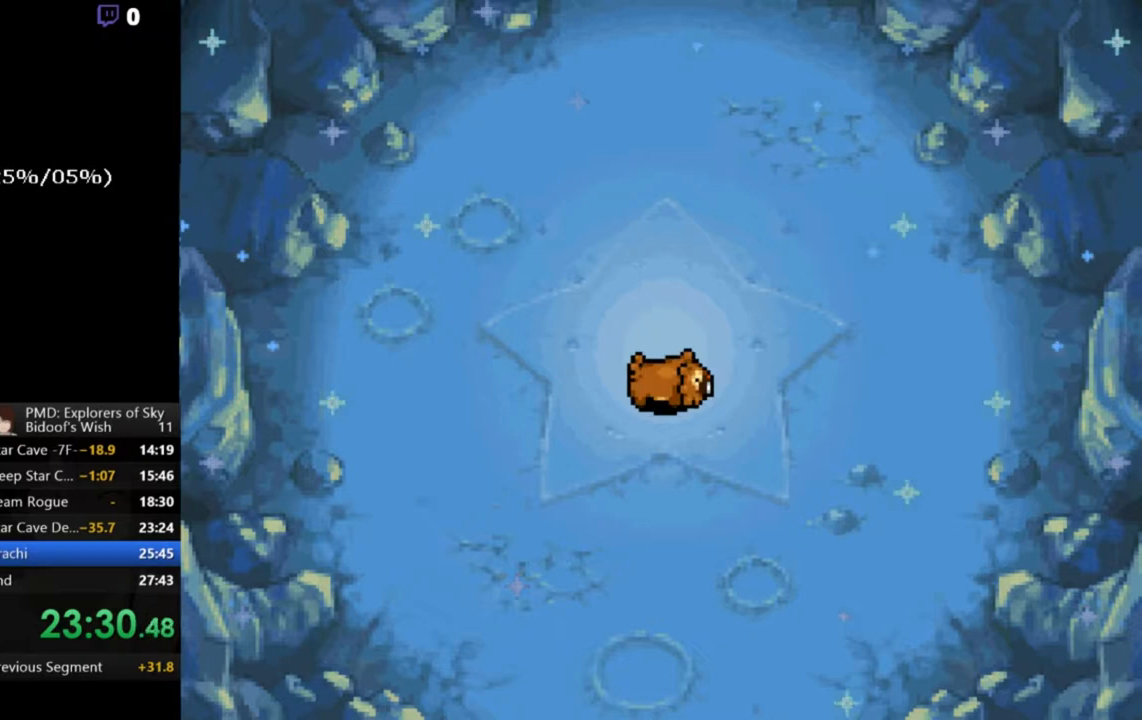
{"buttons": ["A"], "left_stick": "center", "events": []}
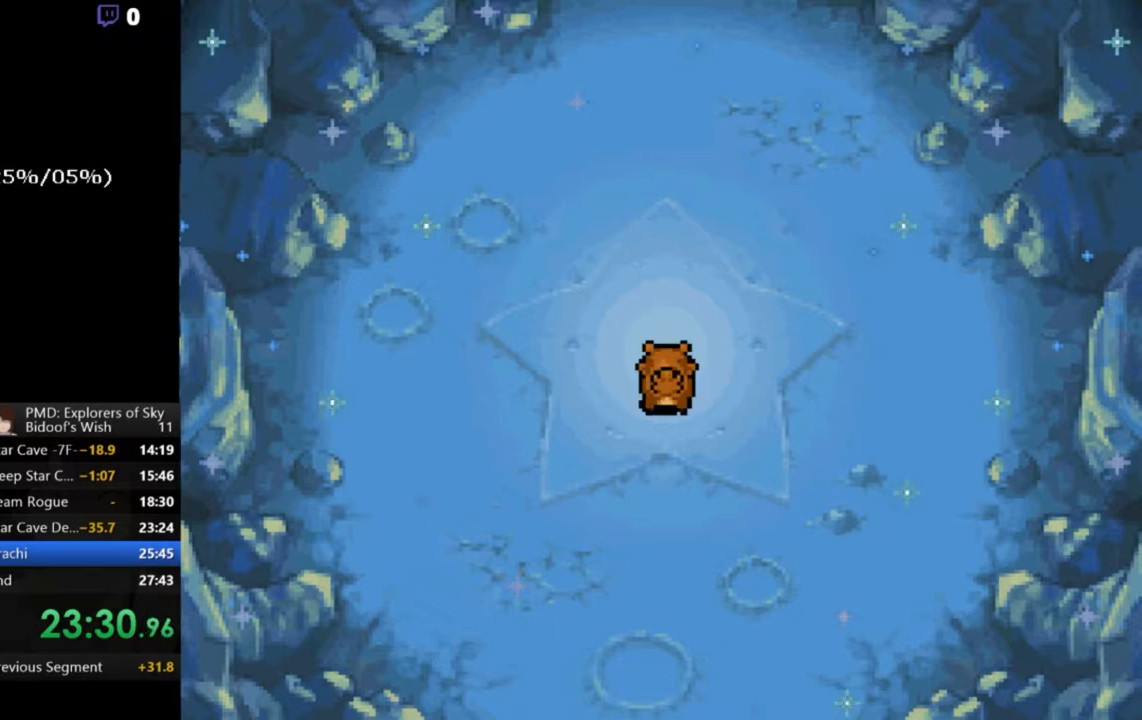
{"buttons": ["A", "B"], "left_stick": "center", "events": [[400, "B", "down"]]}
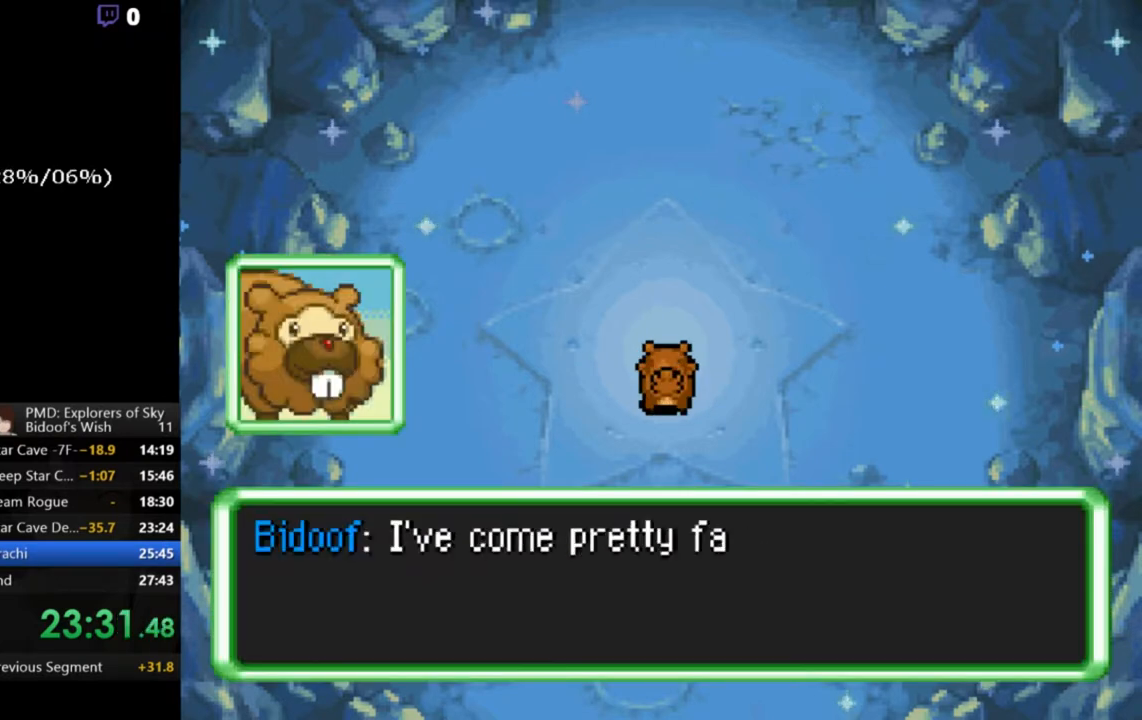
{"buttons": ["A"], "left_stick": "center", "events": [[33, "B", "up"]]}
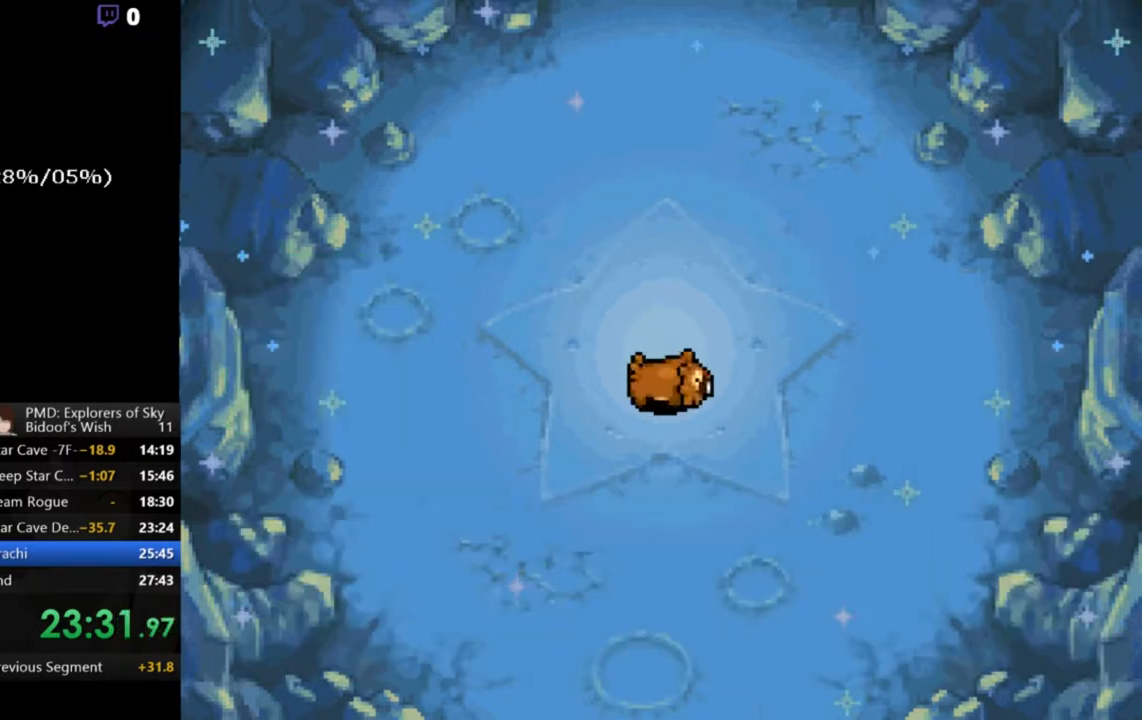
{"buttons": ["A"], "left_stick": "center", "events": []}
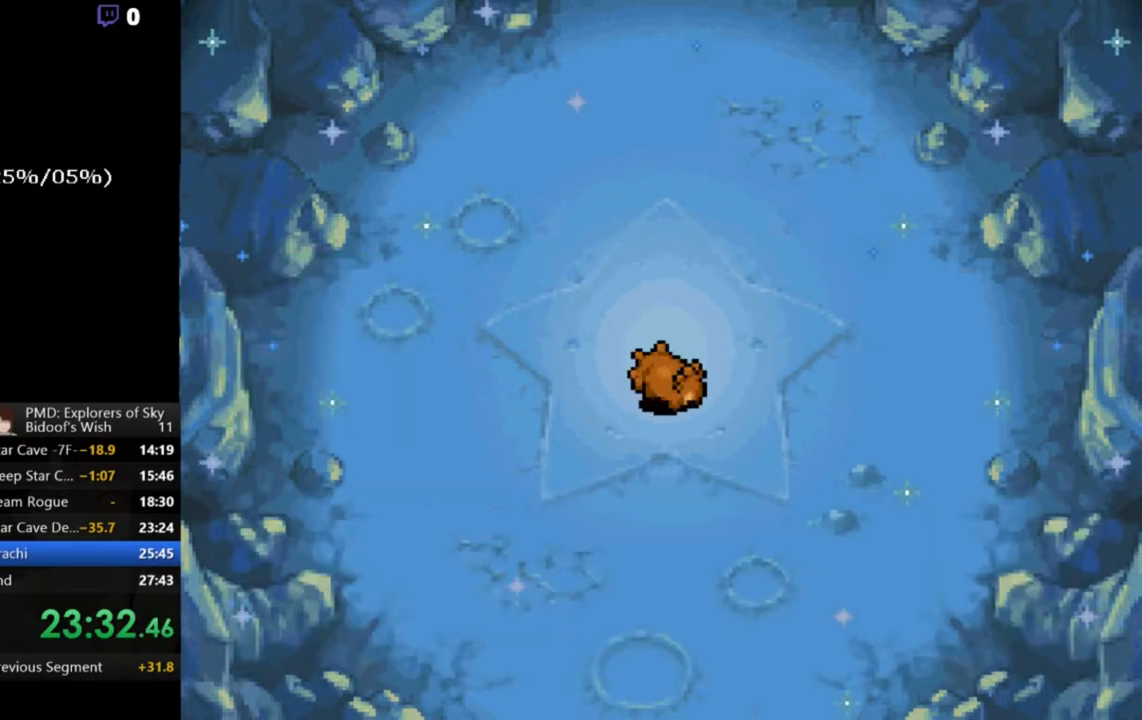
{"buttons": ["A"], "left_stick": "center", "events": []}
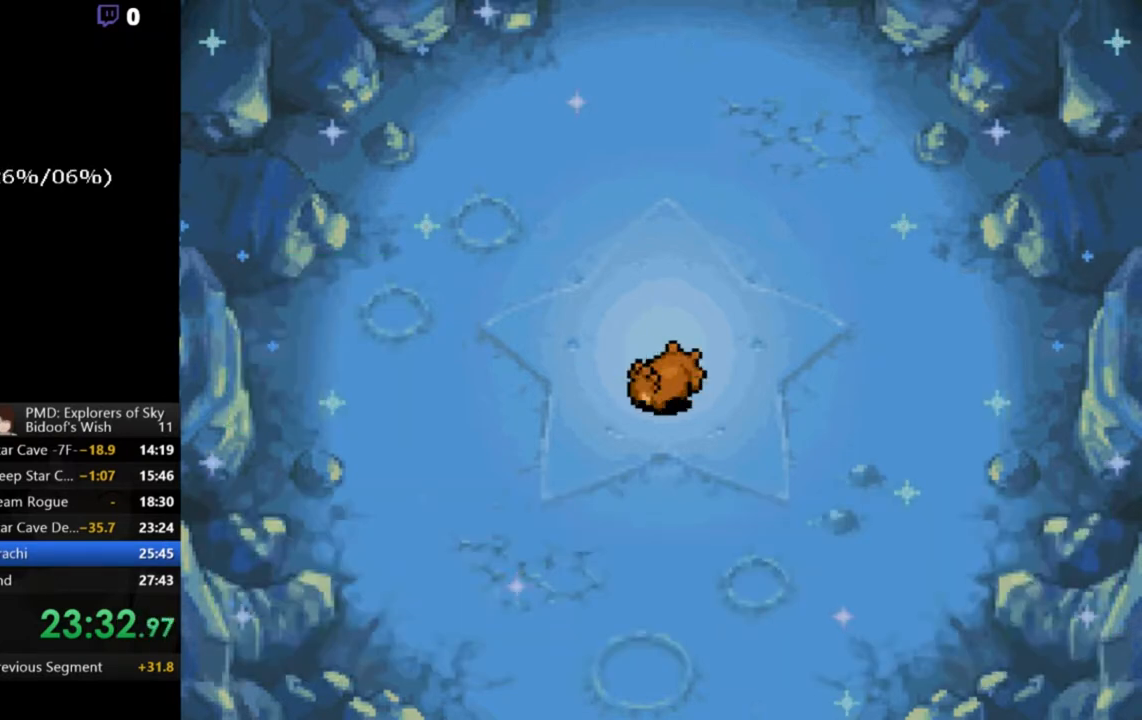
{"buttons": ["A"], "left_stick": "center", "events": []}
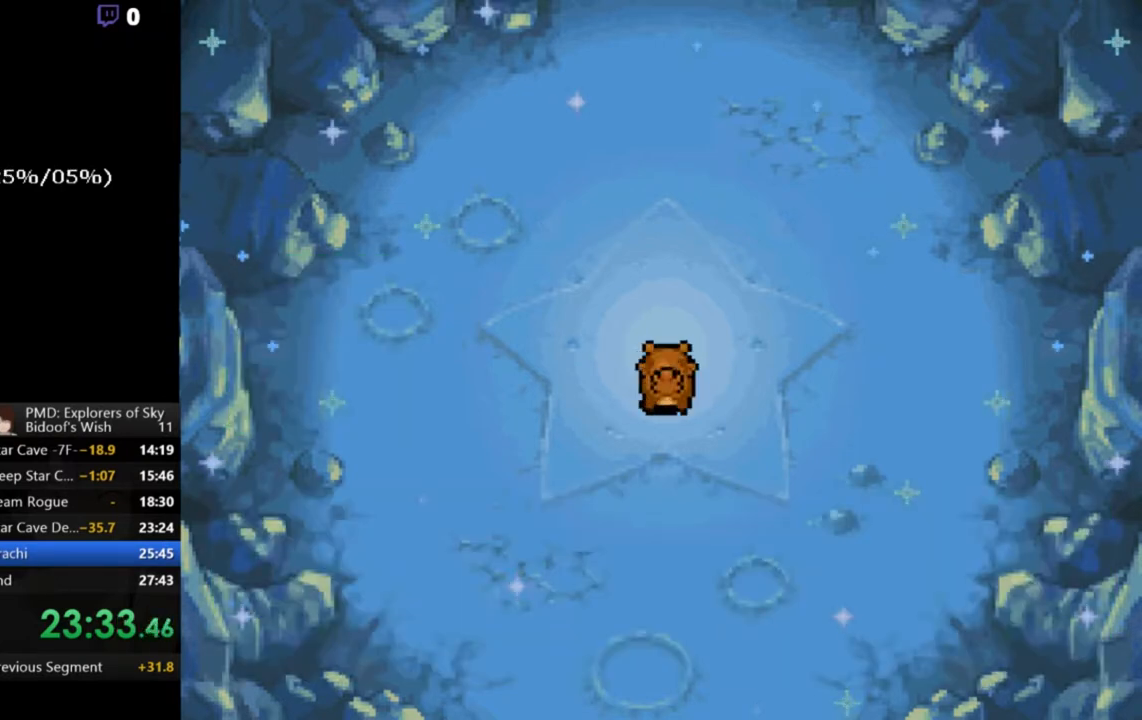
{"buttons": ["A"], "left_stick": "center", "events": []}
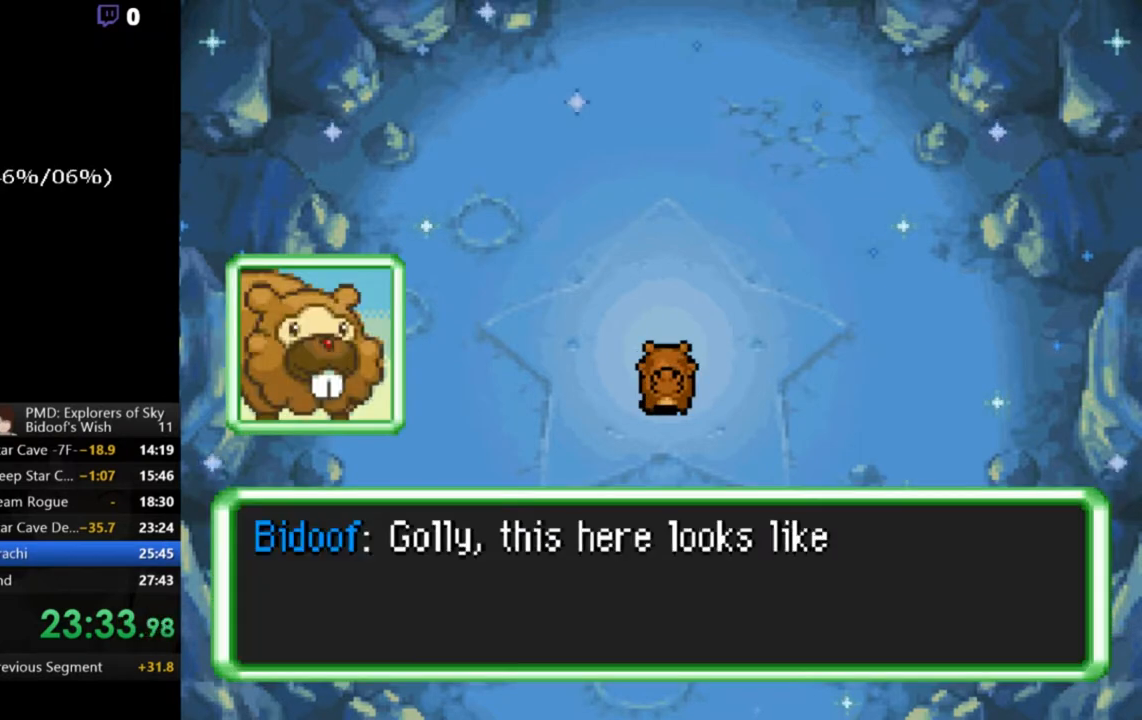
{"buttons": ["A"], "left_stick": "center", "events": []}
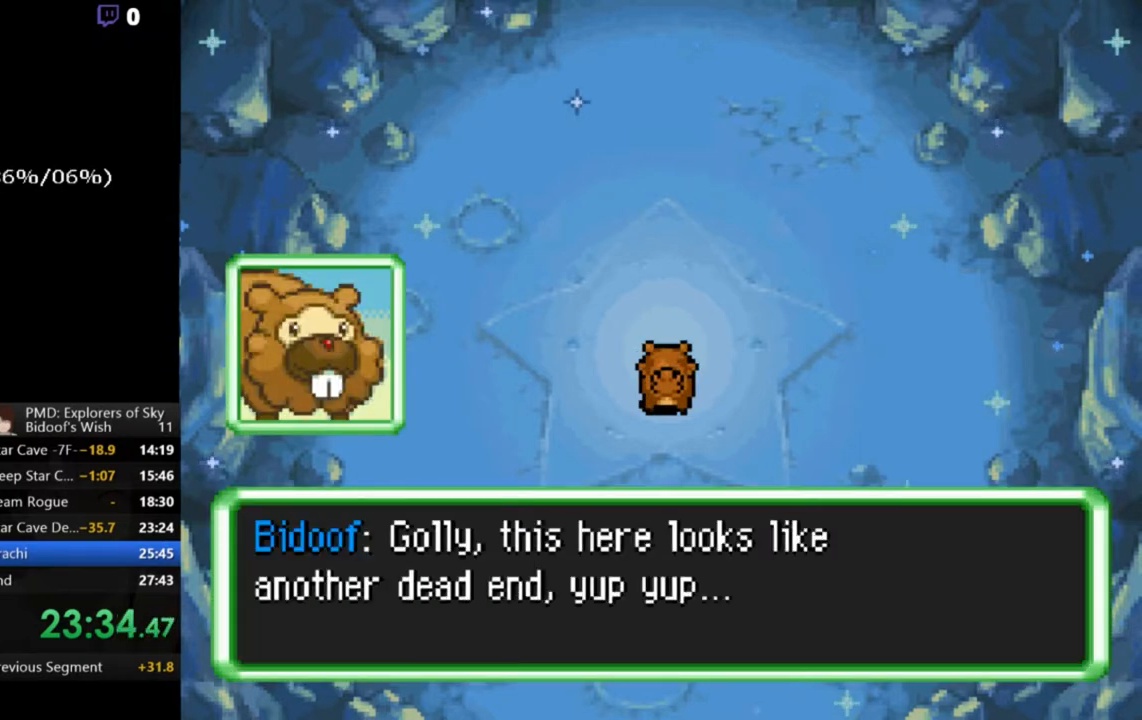
{"buttons": ["A"], "left_stick": "center", "events": []}
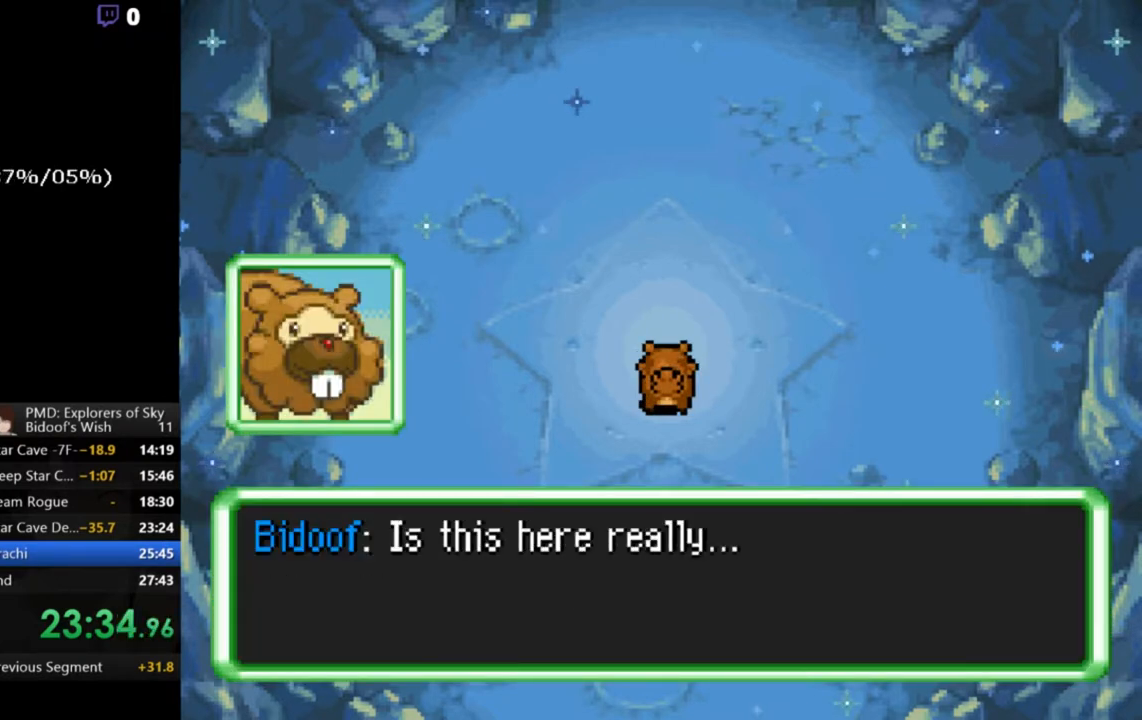
{"buttons": ["A"], "left_stick": "center", "events": []}
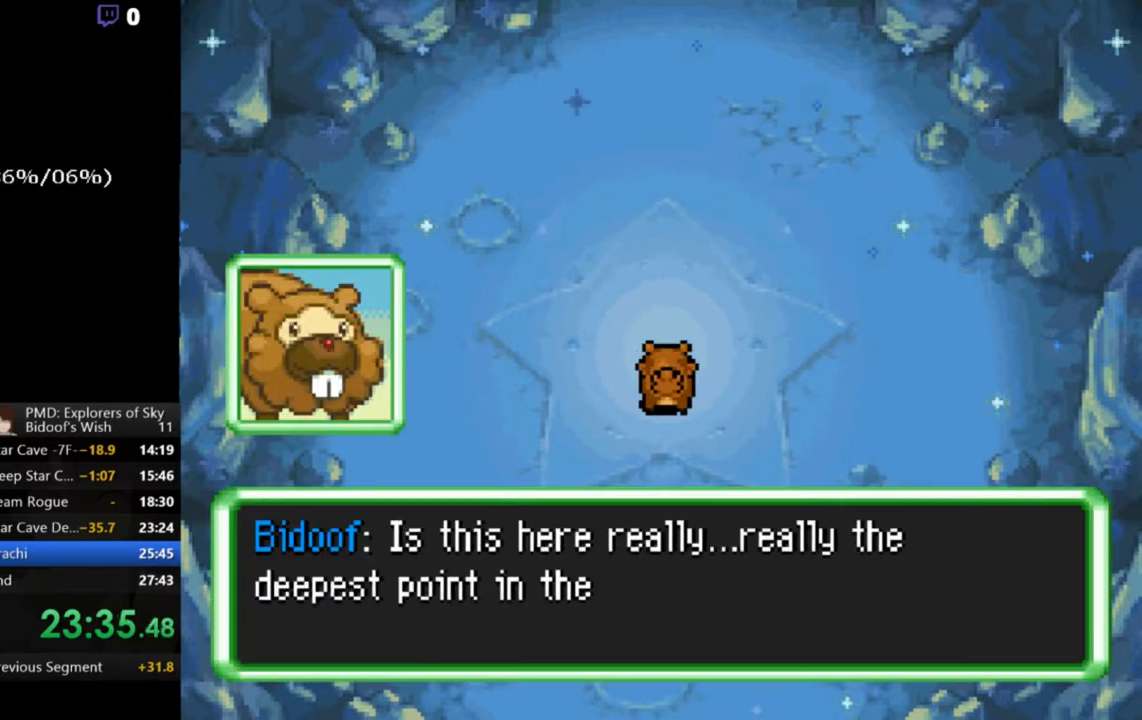
{"buttons": ["A"], "left_stick": "center", "events": []}
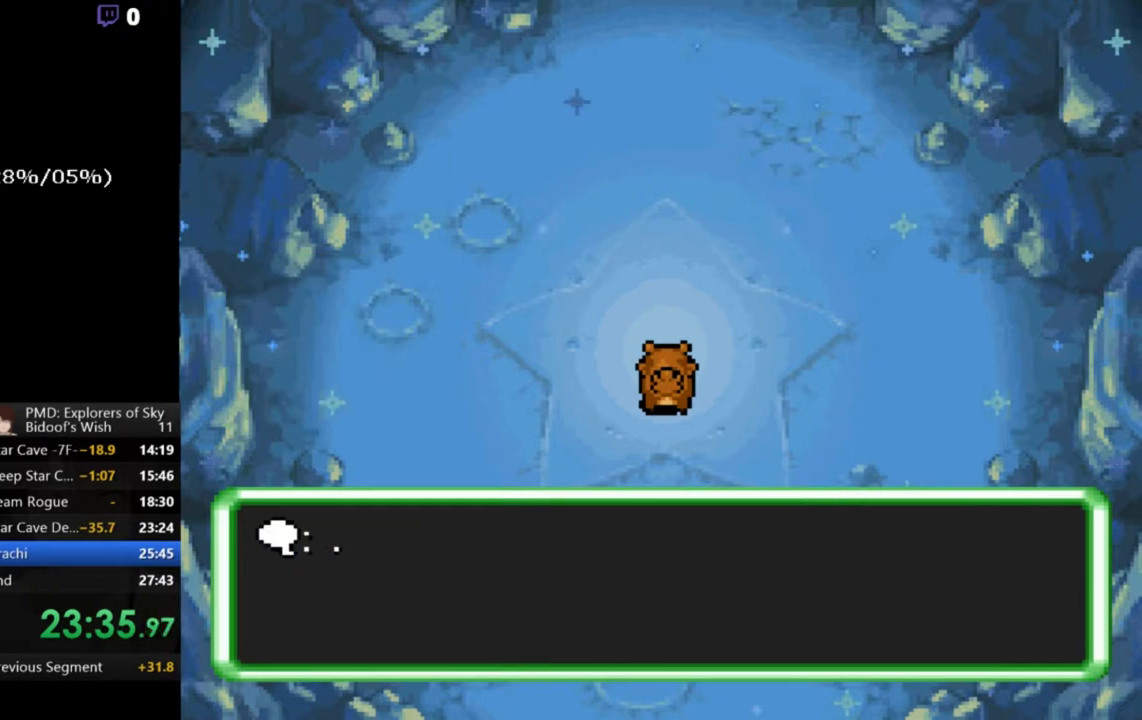
{"buttons": ["A"], "left_stick": "center", "events": []}
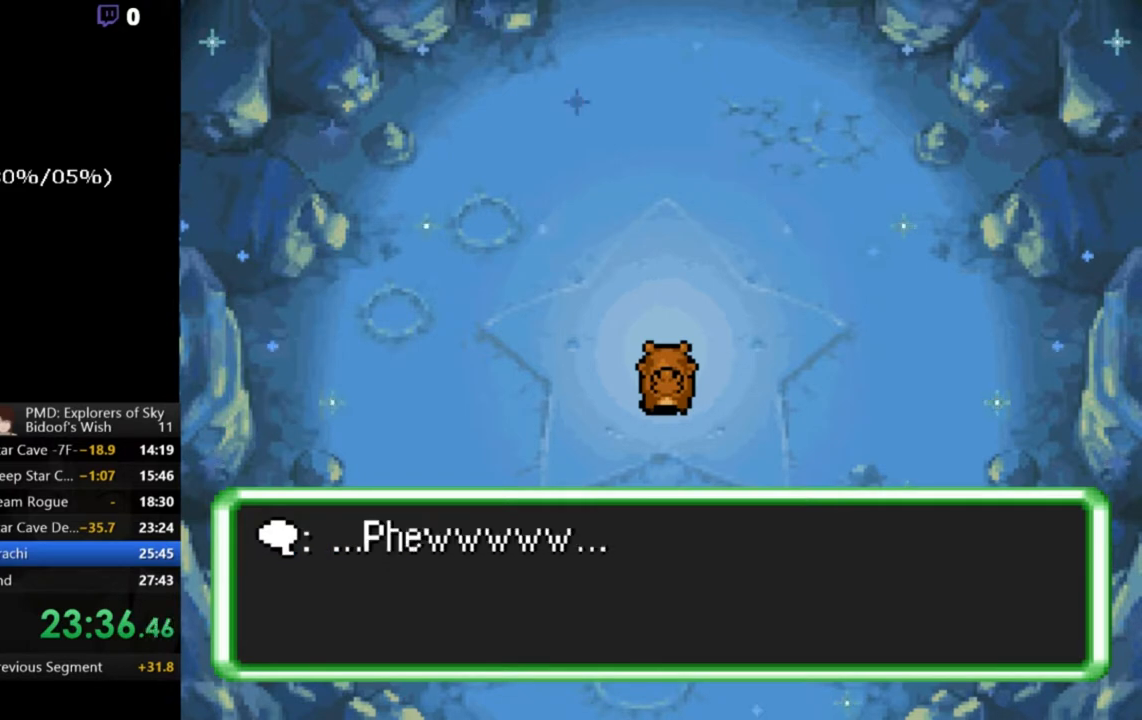
{"buttons": ["A"], "left_stick": "center", "events": []}
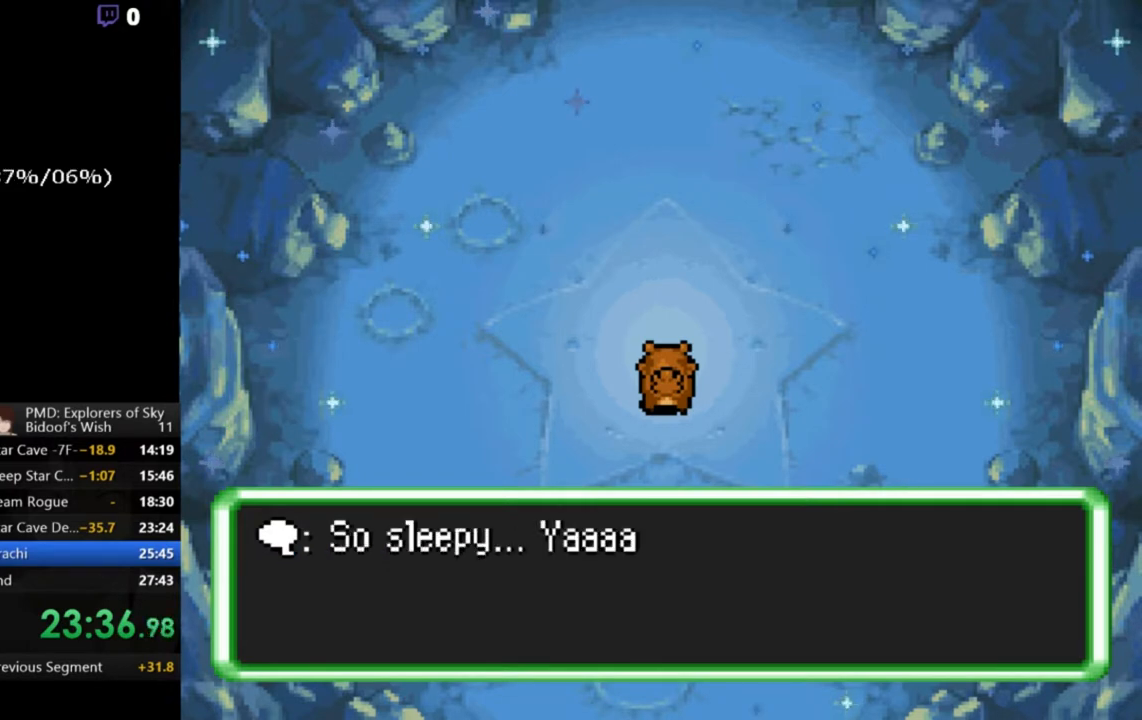
{"buttons": ["A"], "left_stick": "center", "events": []}
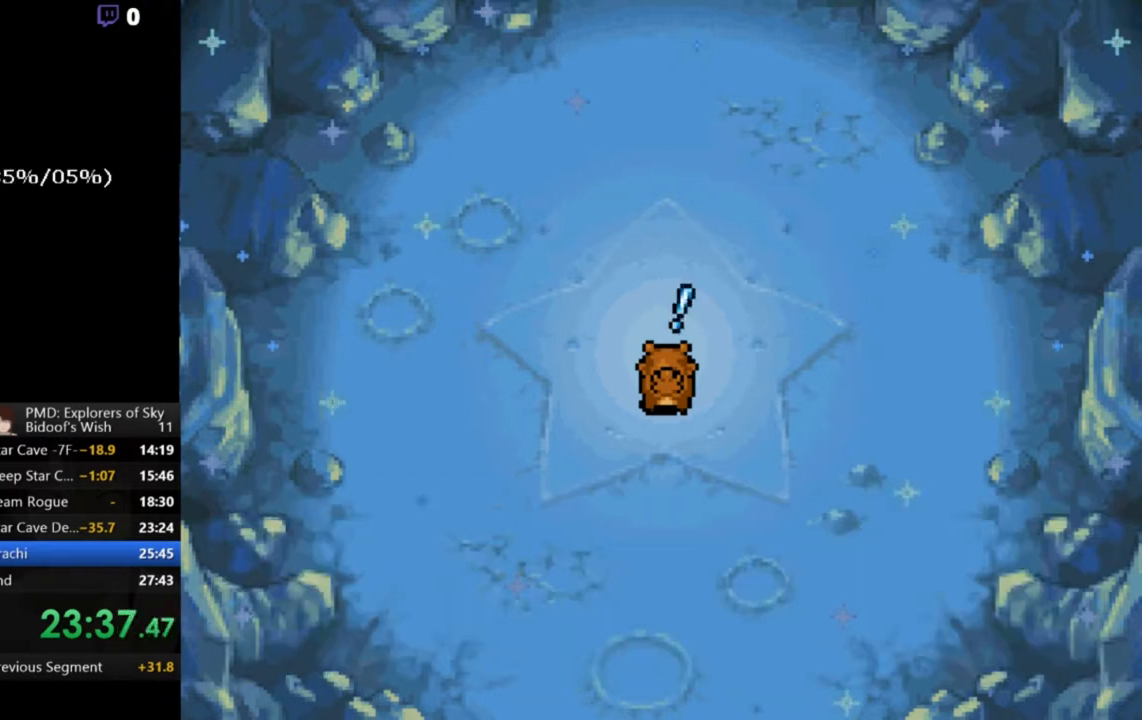
{"buttons": ["A"], "left_stick": "center", "events": []}
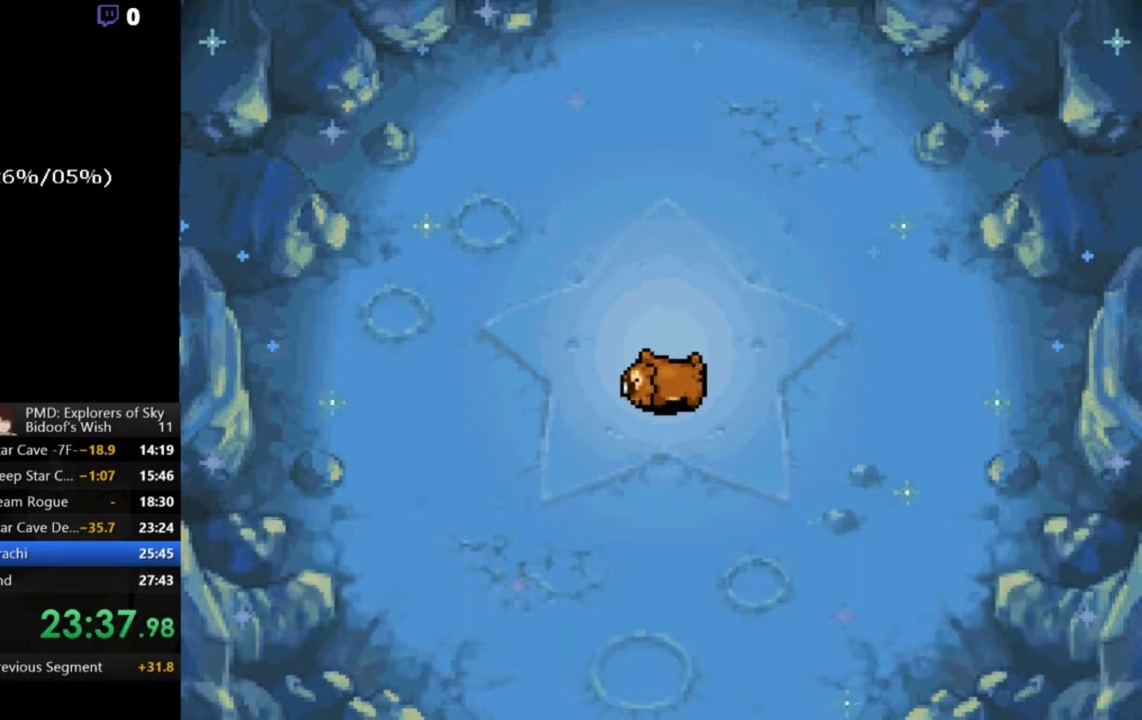
{"buttons": ["A"], "left_stick": "center", "events": []}